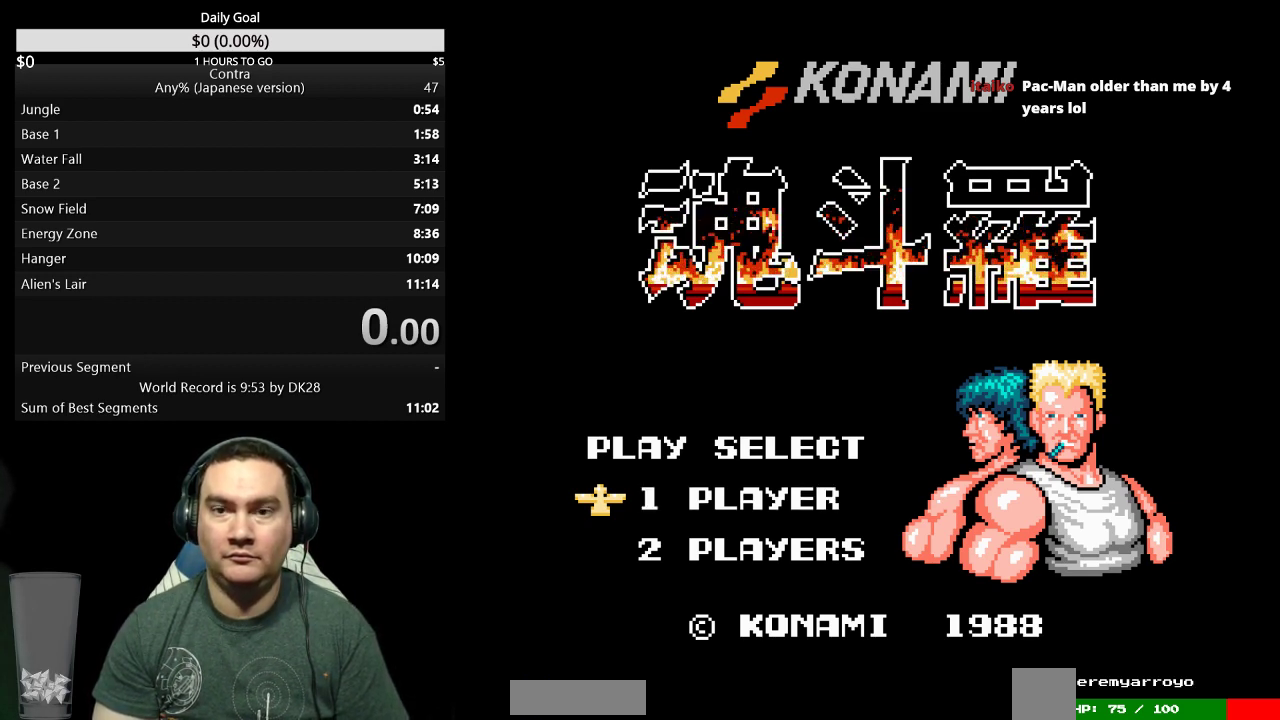
Gameplay with a controller (Nintendo layout); each line is a JSON object with the inputs held at the frame after it. "events" lists button and stick changes between this image and that frame as [ms after this image, input, new state], when the widget could be followed in between. Not read: L3 R3 SELECT START.
{"buttons": ["DPAD_RIGHT"]}
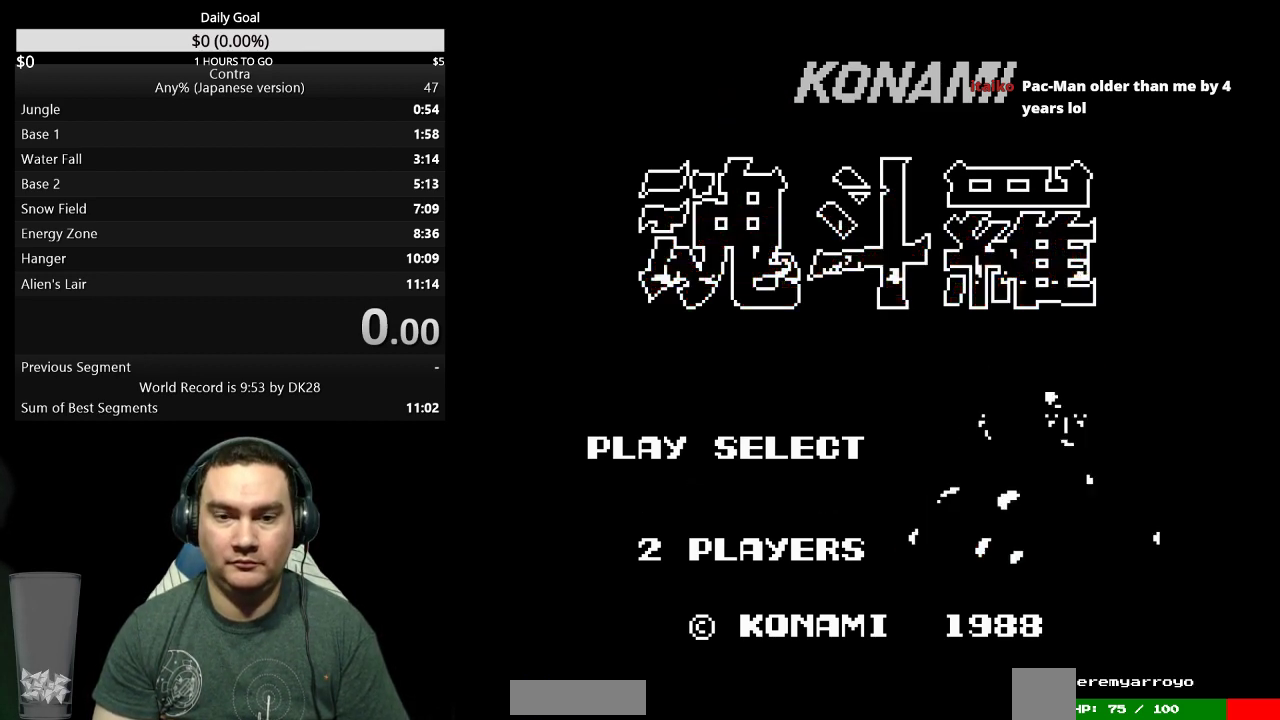
{"buttons": ["DPAD_RIGHT"]}
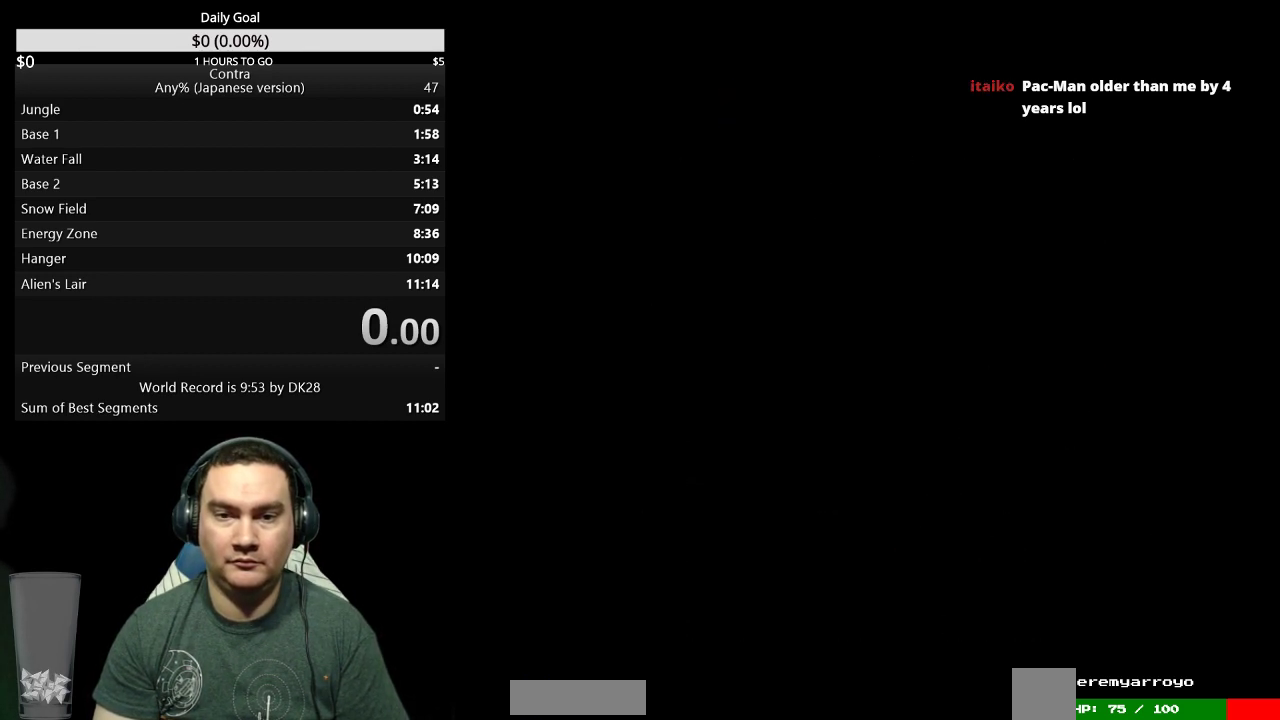
{"buttons": ["DPAD_RIGHT"]}
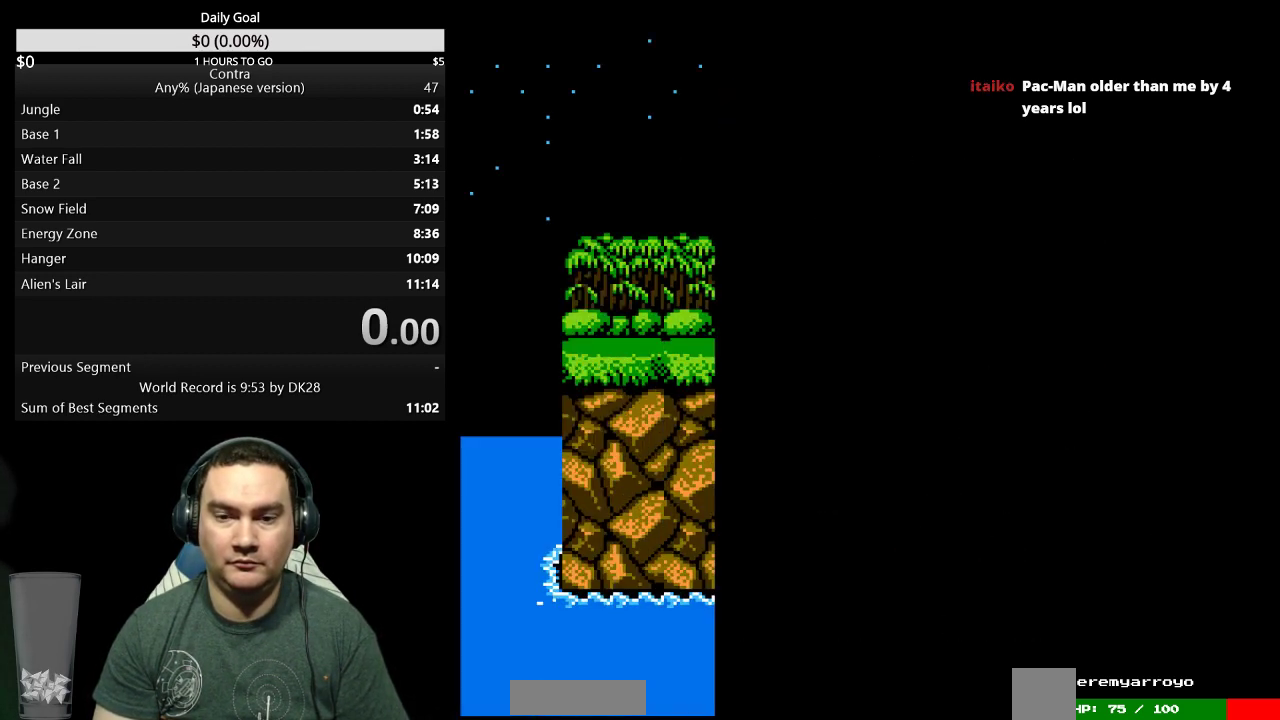
{"buttons": ["DPAD_RIGHT"]}
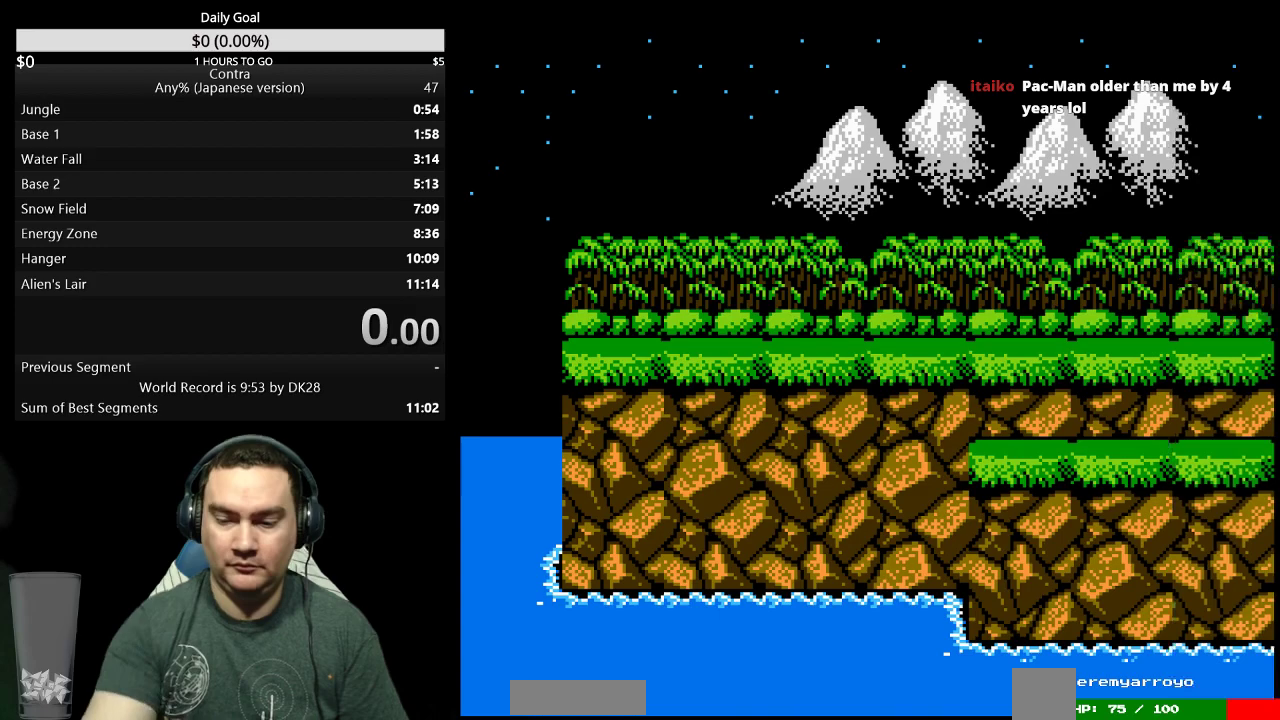
{"buttons": ["DPAD_RIGHT"]}
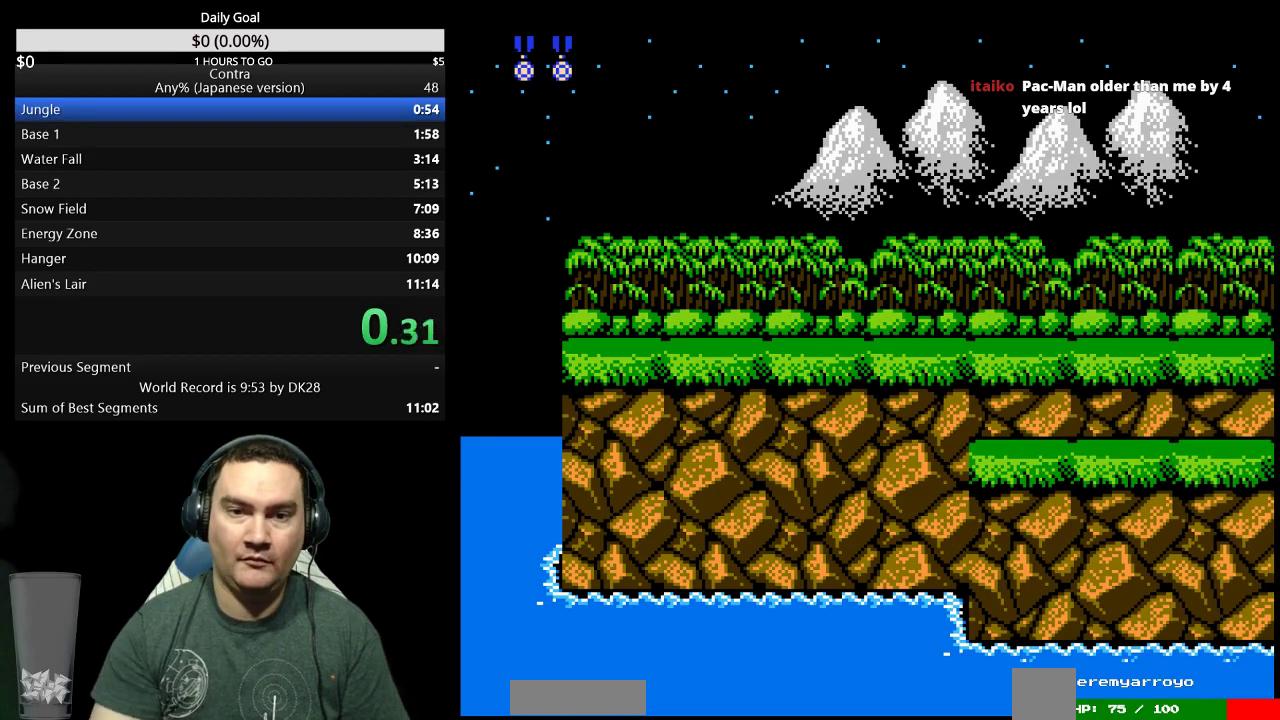
{"buttons": ["DPAD_RIGHT"]}
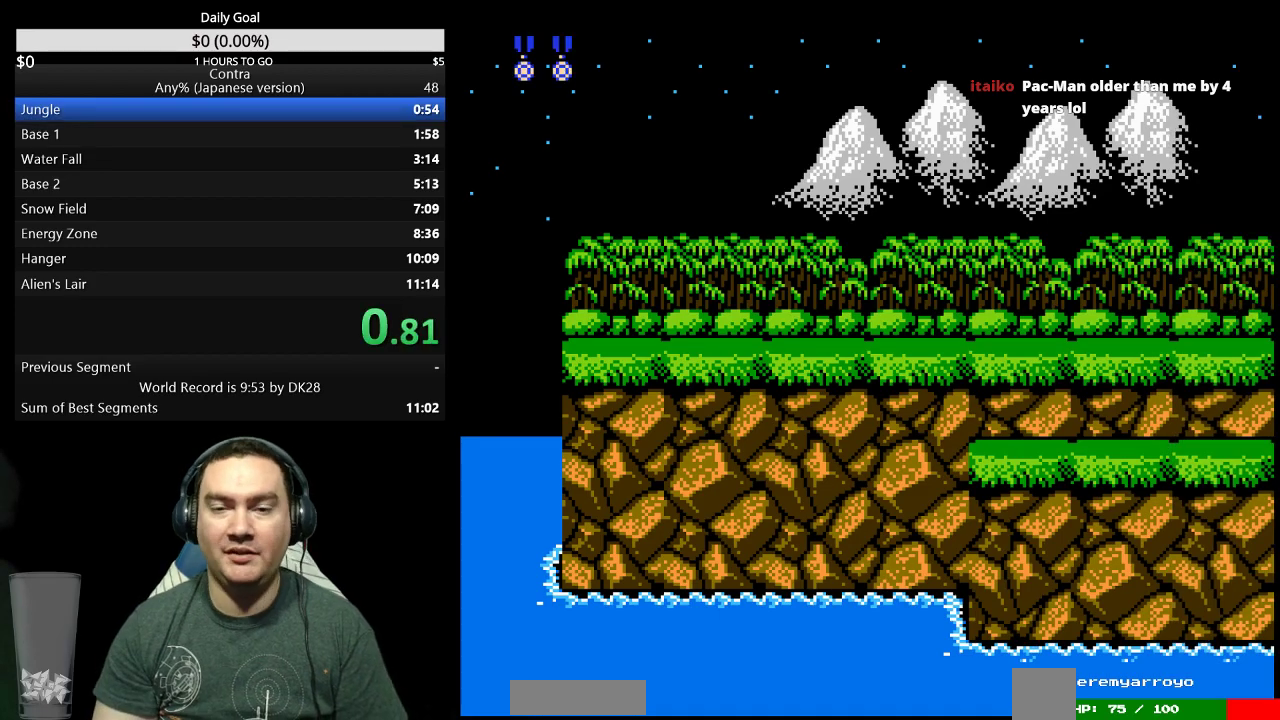
{"buttons": ["DPAD_RIGHT"], "events": [[233, "B", "down"], [300, "B", "up"]]}
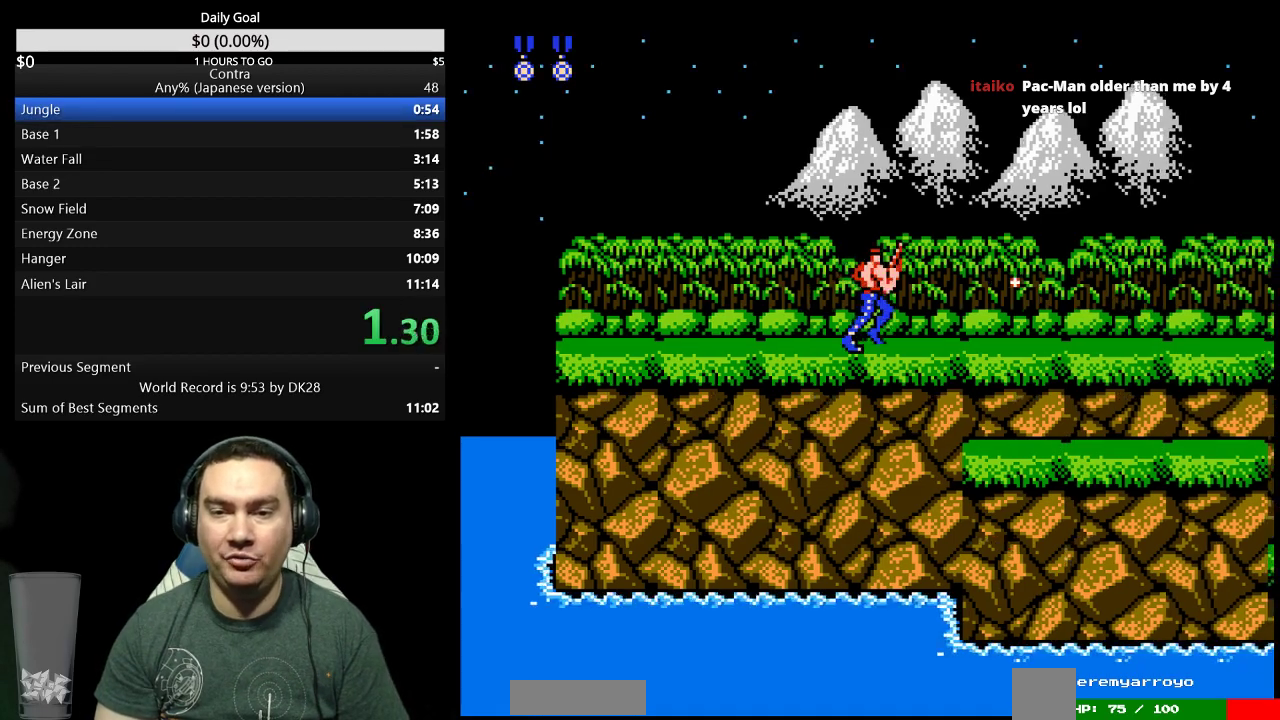
{"buttons": ["DPAD_RIGHT"]}
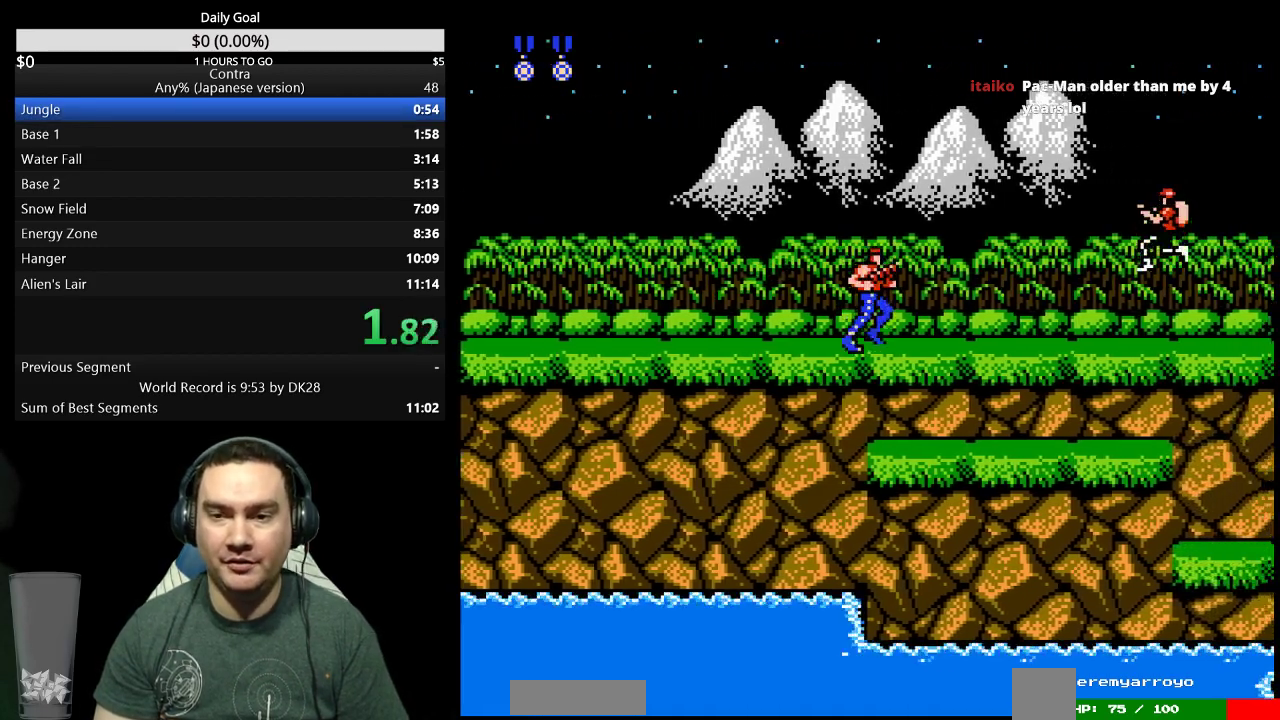
{"buttons": ["DPAD_RIGHT"], "events": [[33, "B", "down"], [100, "B", "up"]]}
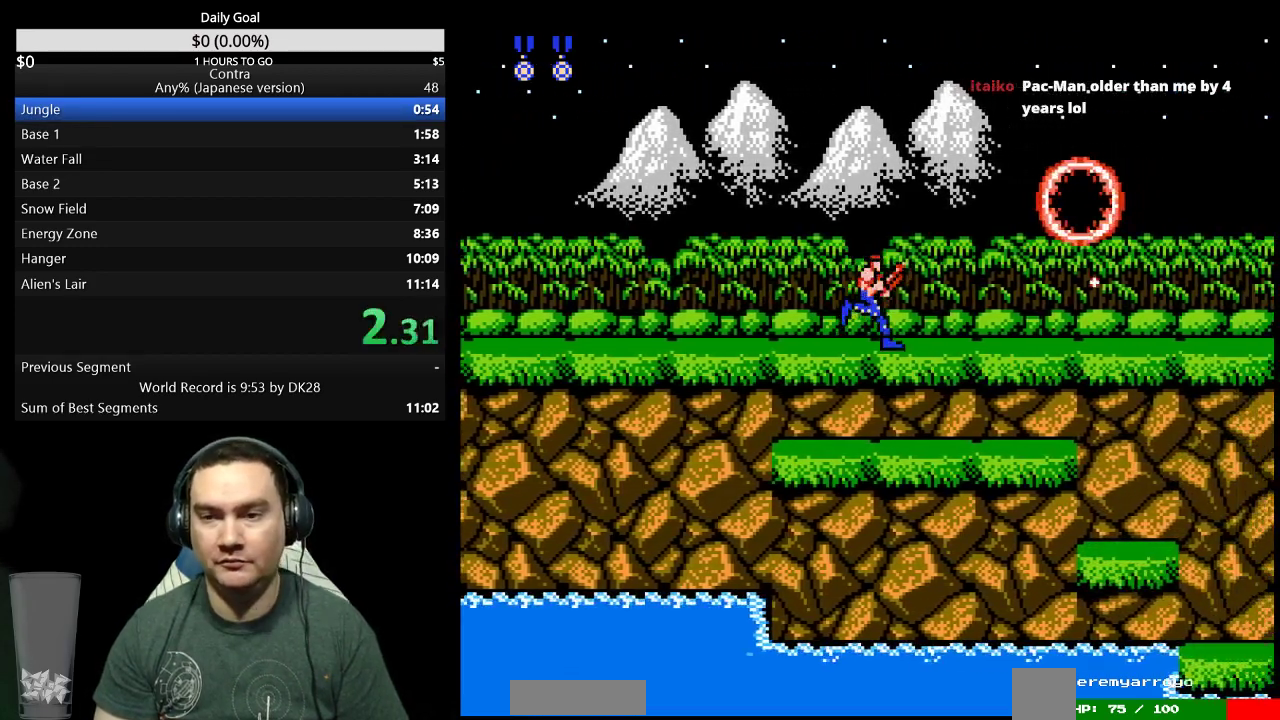
{"buttons": ["DPAD_RIGHT"], "events": [[267, "B", "down"], [333, "B", "up"]]}
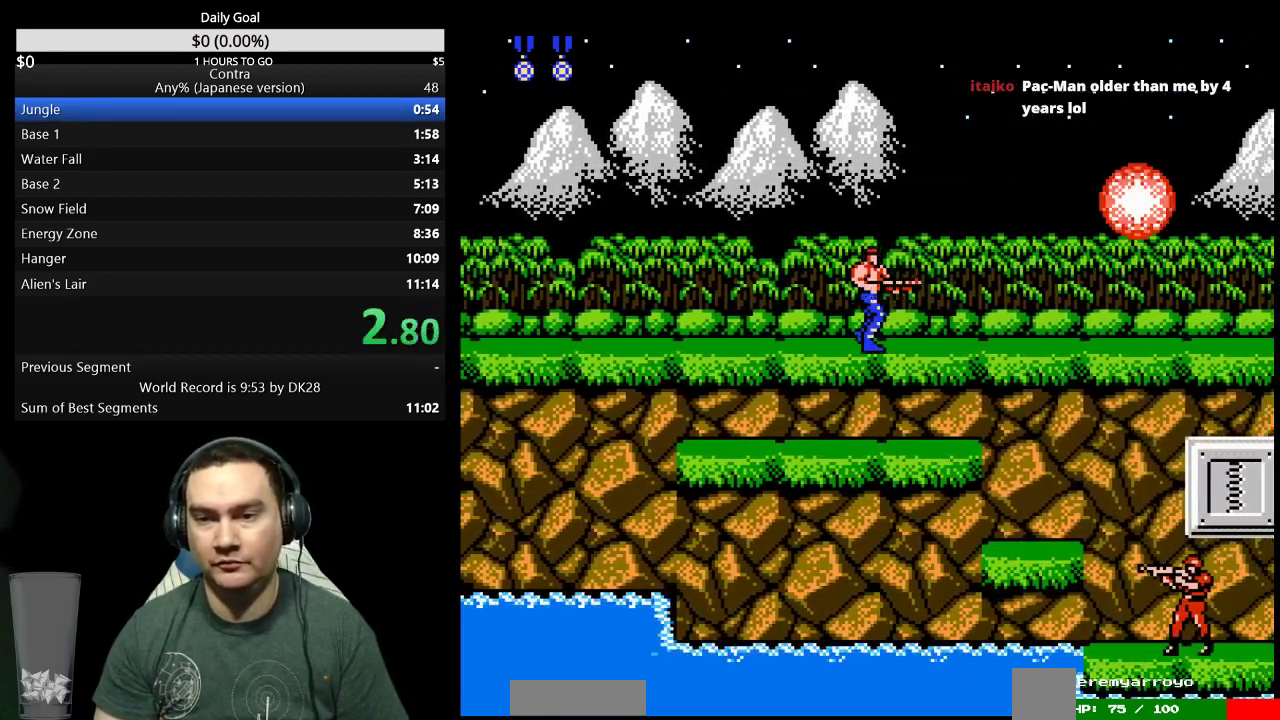
{"buttons": ["DPAD_RIGHT"]}
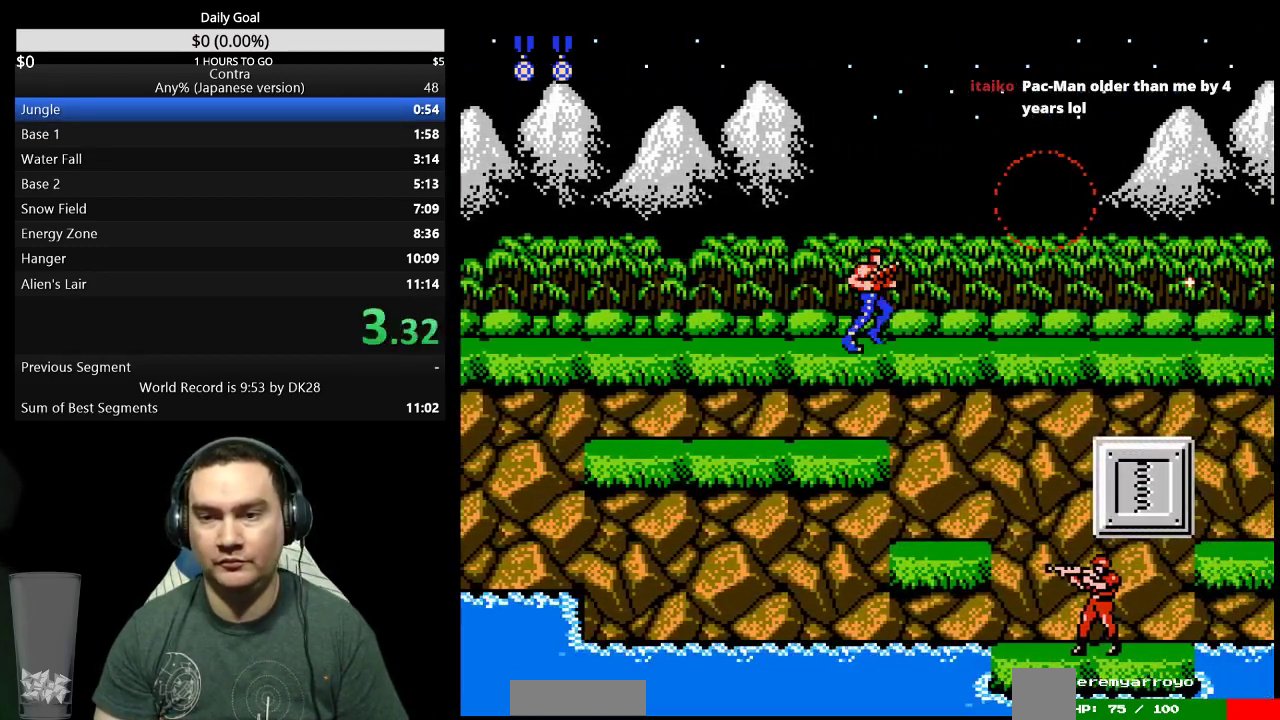
{"buttons": ["DPAD_RIGHT"]}
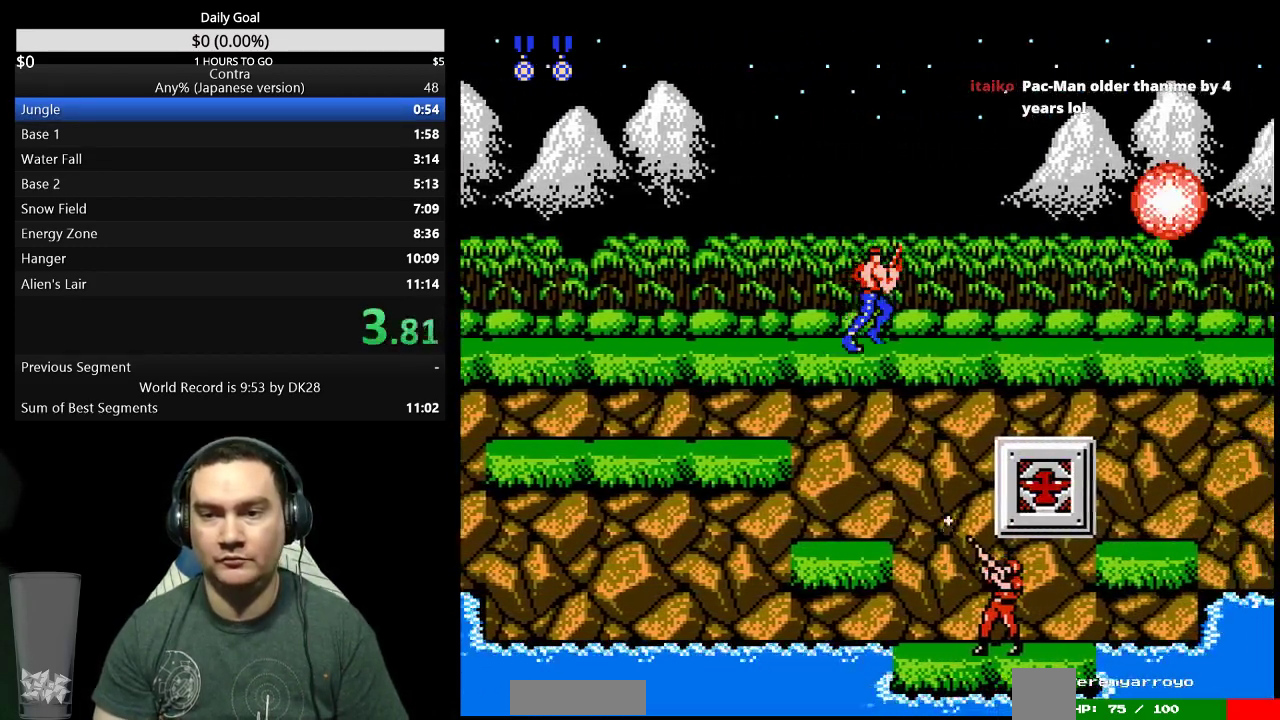
{"buttons": ["DPAD_RIGHT"]}
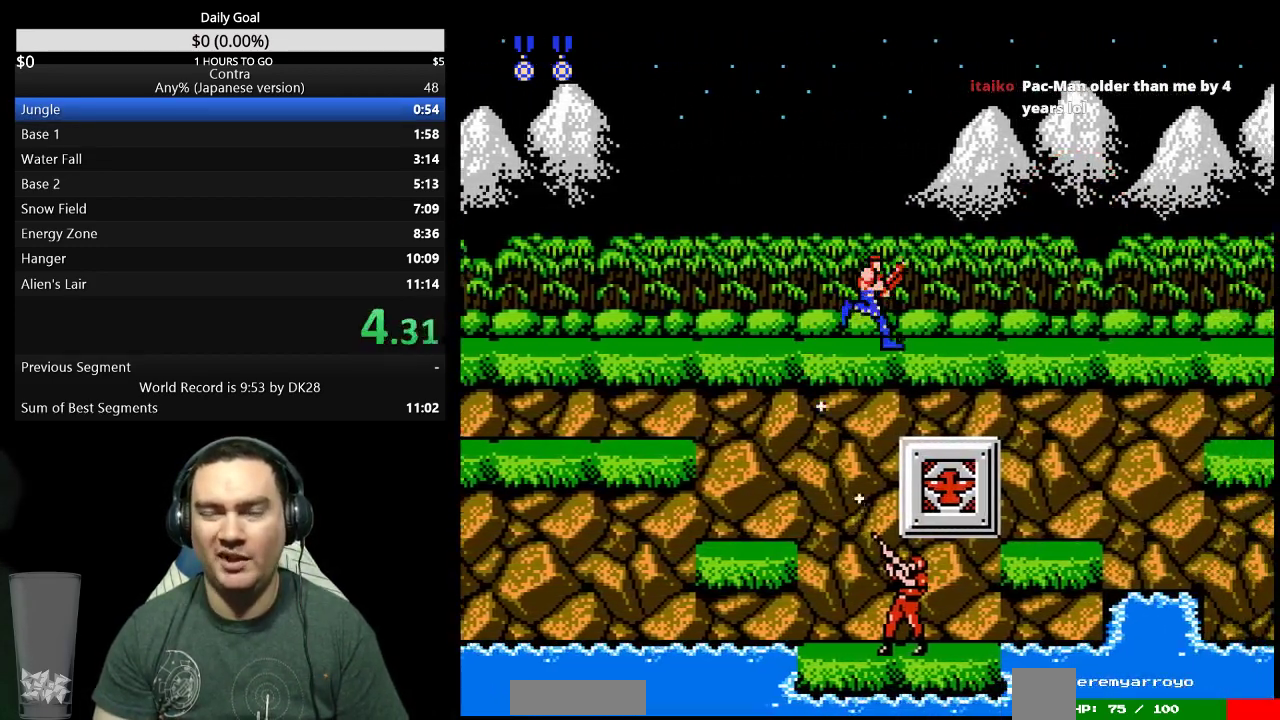
{"buttons": ["DPAD_RIGHT"]}
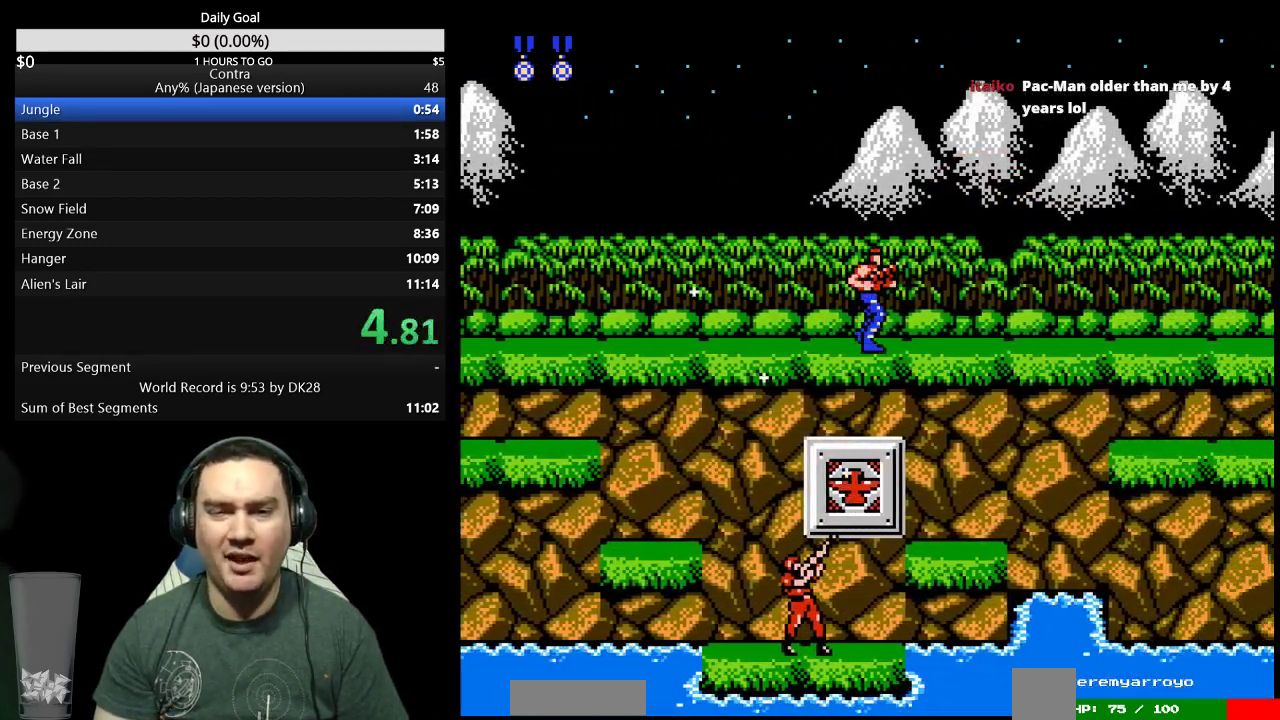
{"buttons": ["DPAD_RIGHT"]}
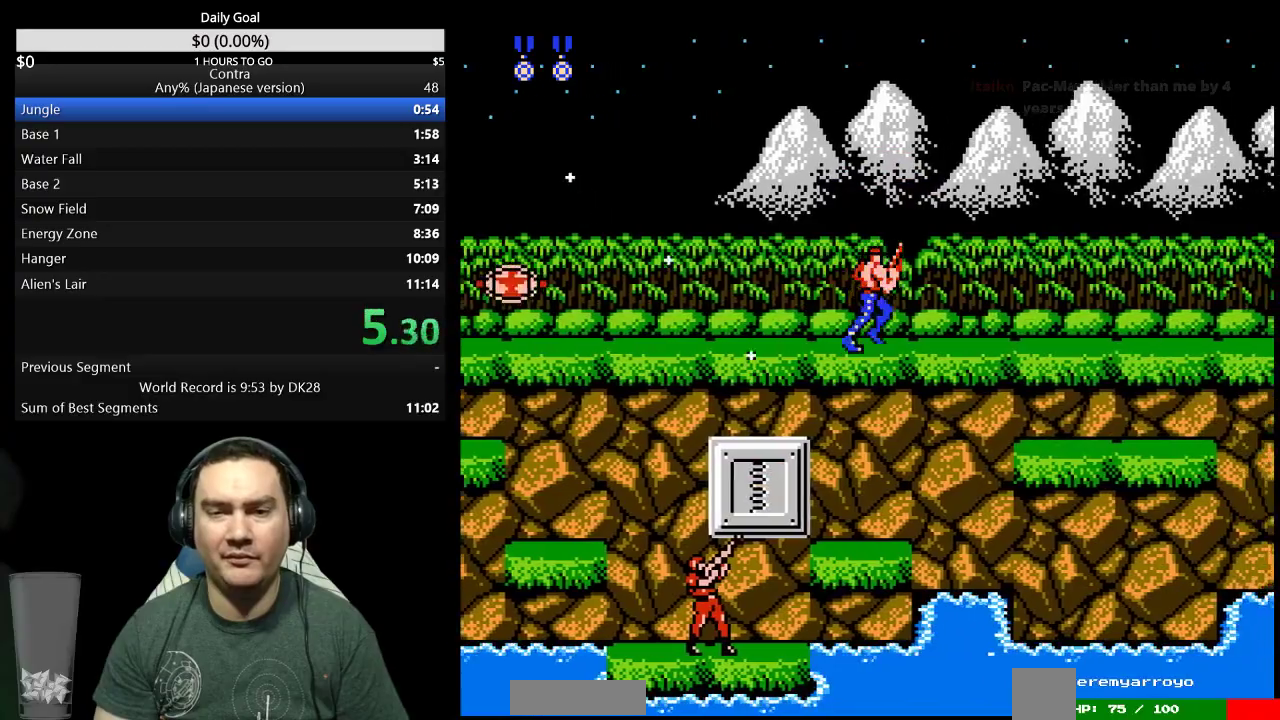
{"buttons": ["DPAD_RIGHT"]}
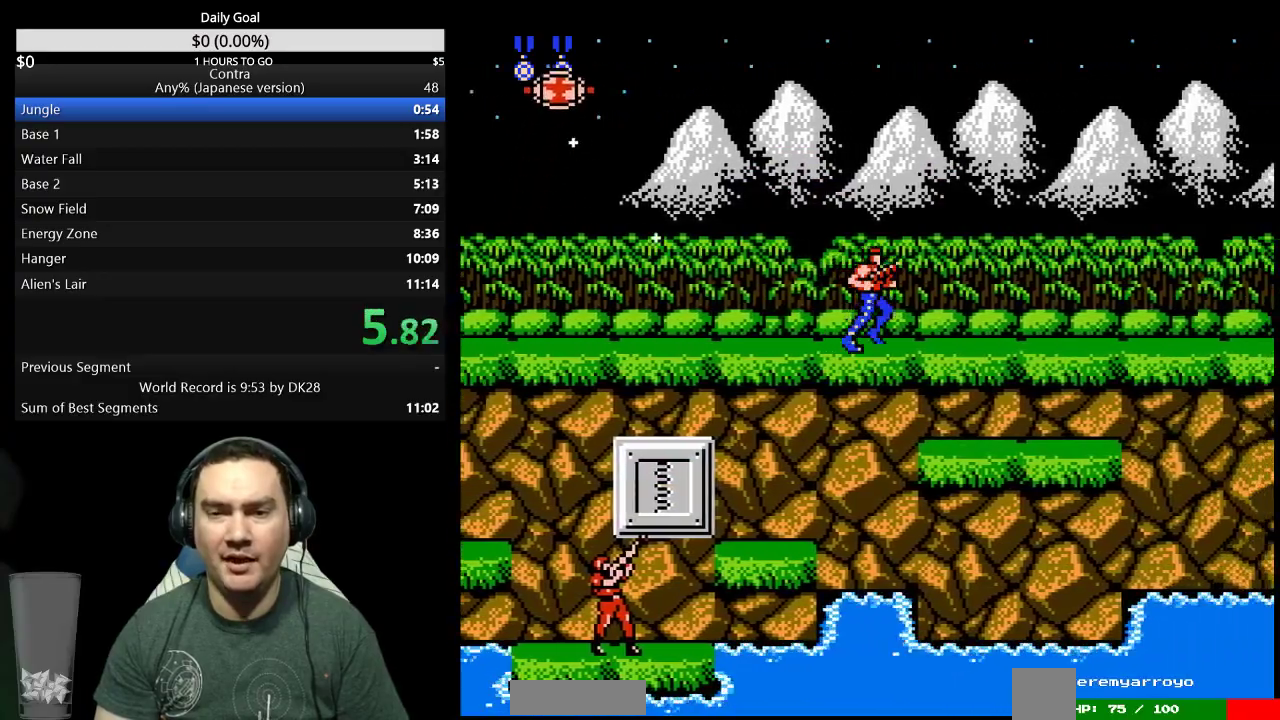
{"buttons": ["DPAD_RIGHT"]}
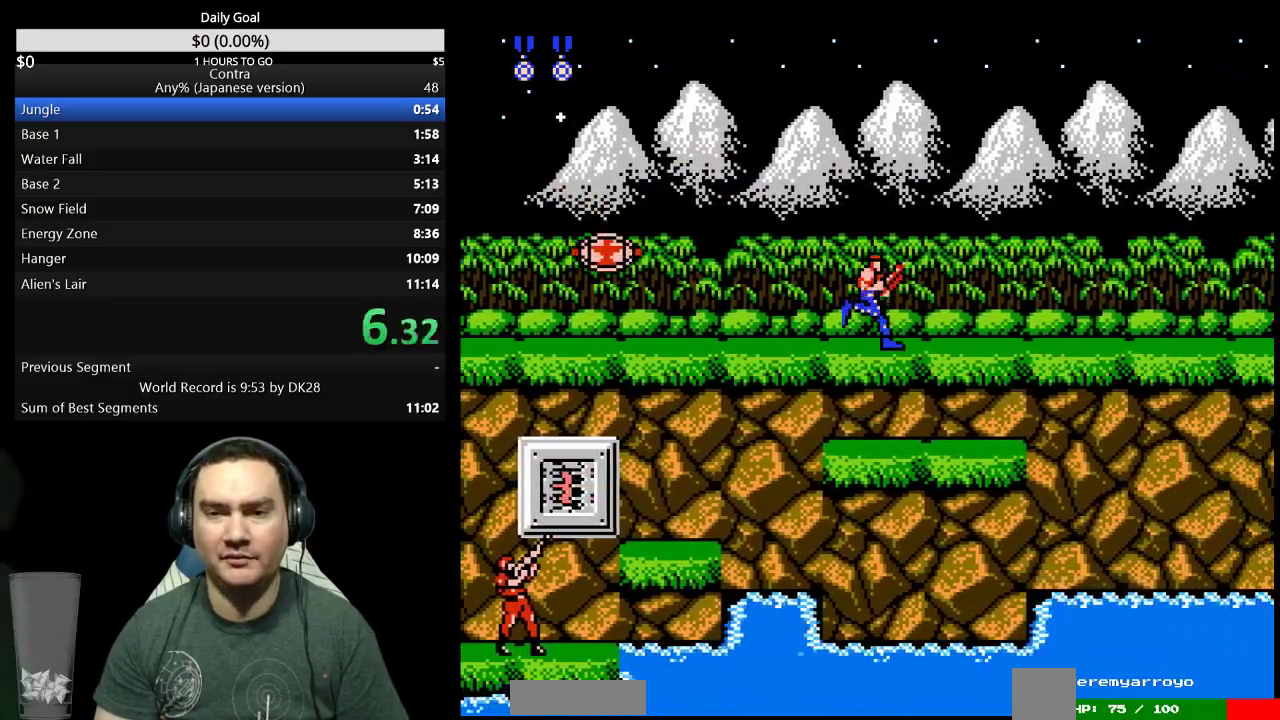
{"buttons": ["DPAD_UP", "DPAD_RIGHT"], "events": [[367, "DPAD_UP", "down"]]}